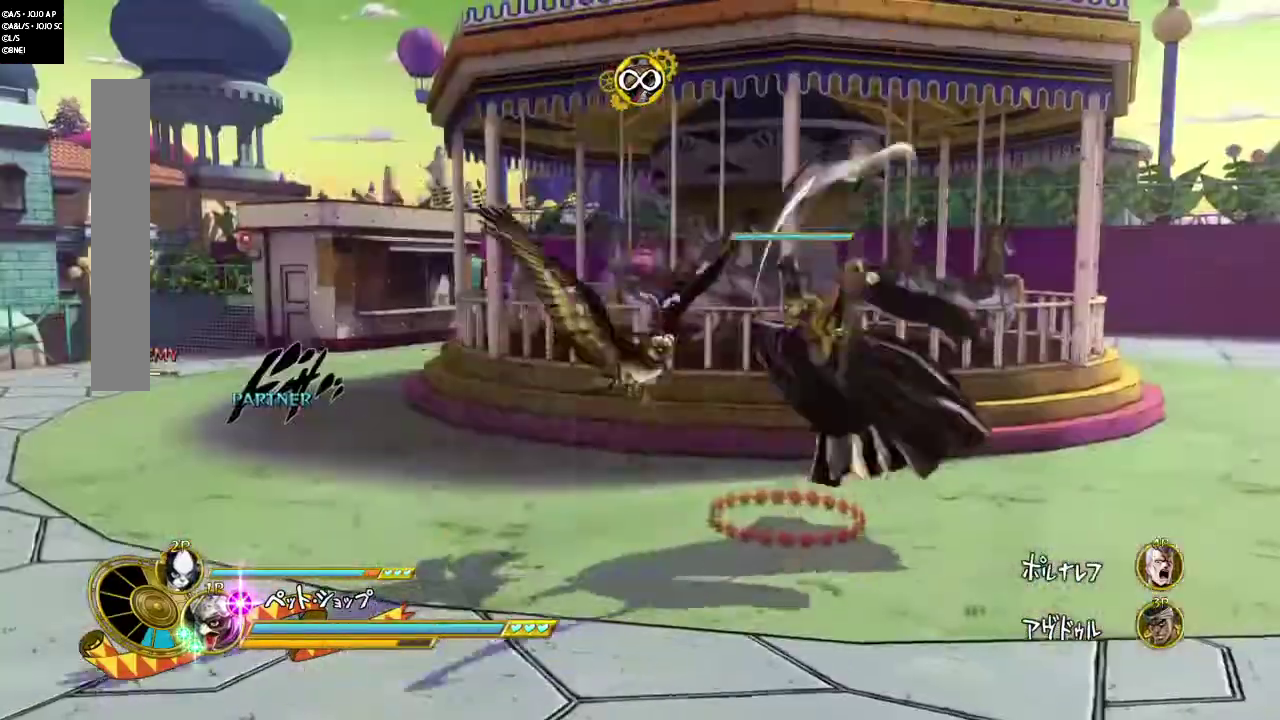
Gameplay with a controller (PlayStation layout); each line is a JSON object with the inputs held at the frame after it (dt_ms = milliseconds from this image to that frame). "events" lists button and stick changes between this image and that frame as [ms after this image, input, new state], when the widget could be followed in between. Not read: L3 R1 R3 SQUARE.
{"dt_ms": 400, "buttons": [], "events": []}
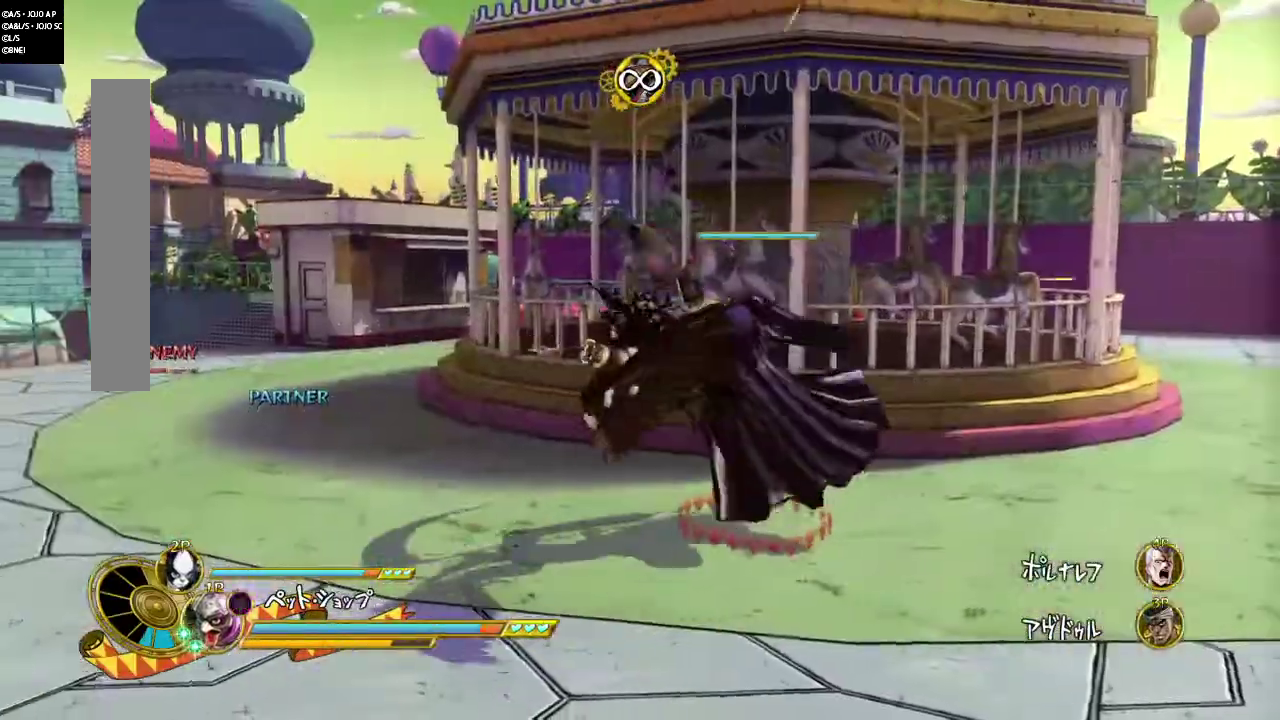
{"dt_ms": 767, "buttons": ["CIRCLE"], "events": [[400, "CIRCLE", "down"]]}
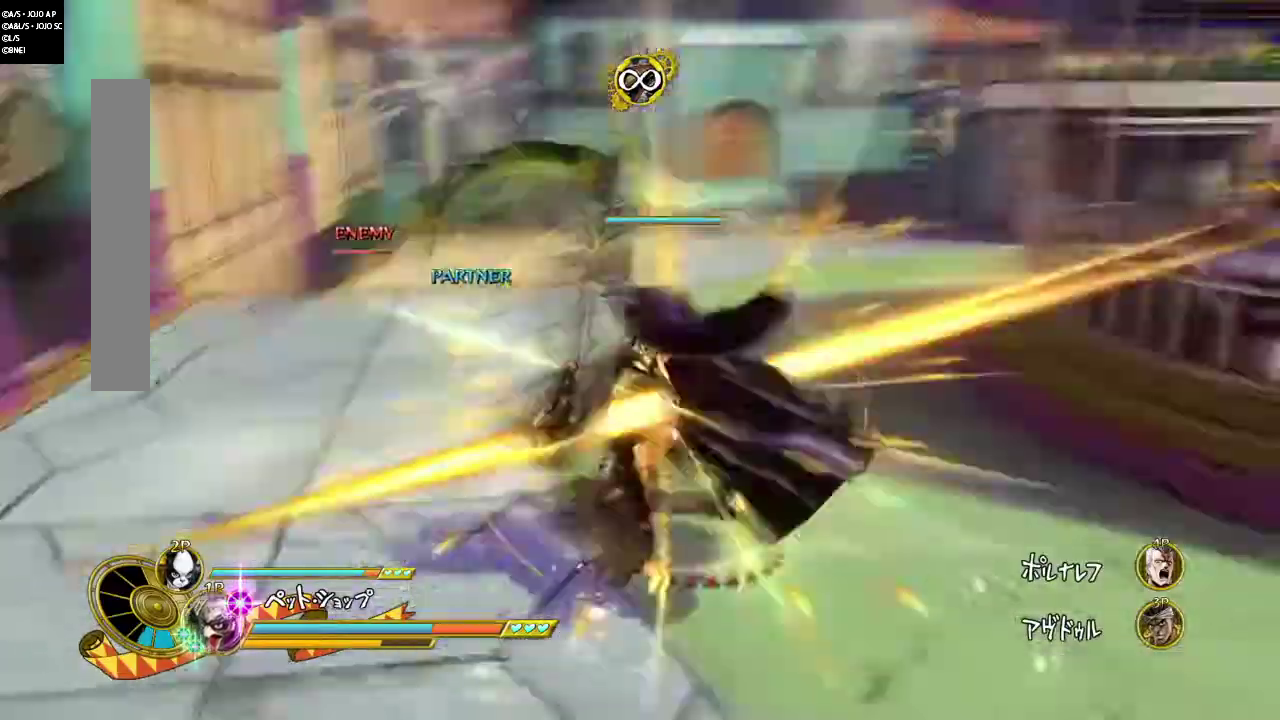
{"dt_ms": 301, "buttons": ["CIRCLE"], "events": []}
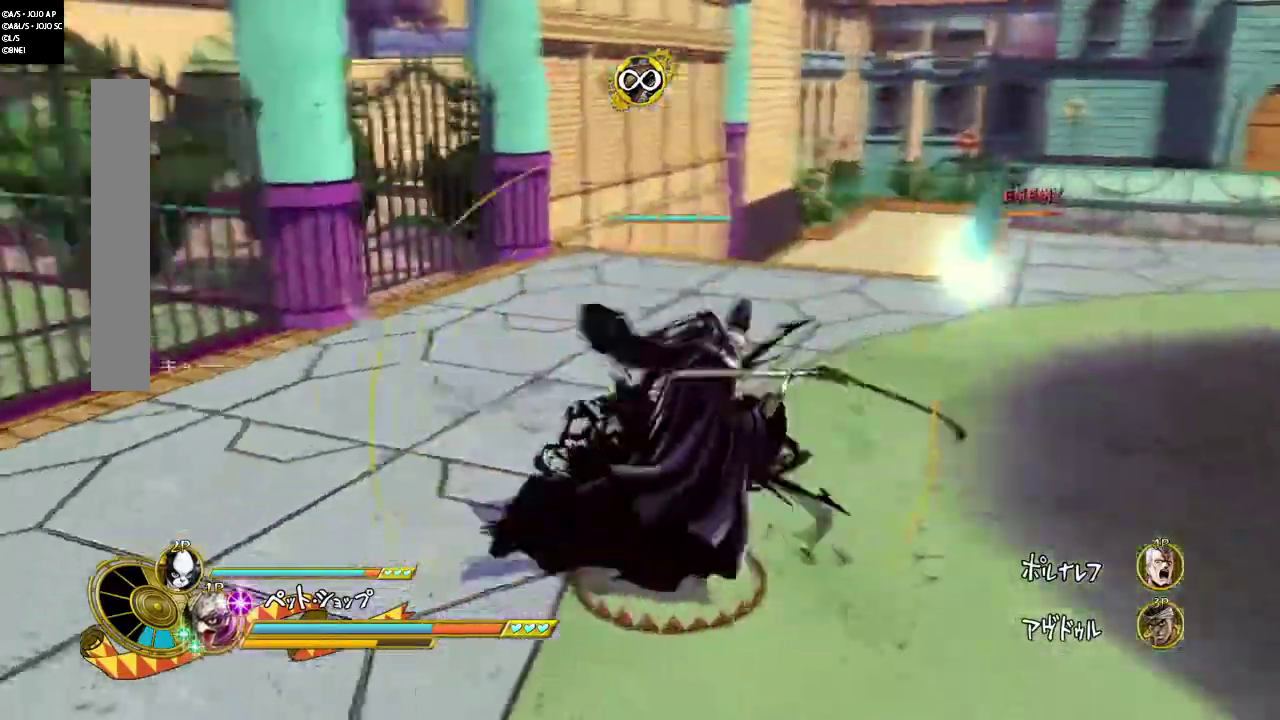
{"dt_ms": 600, "buttons": ["CIRCLE"], "events": []}
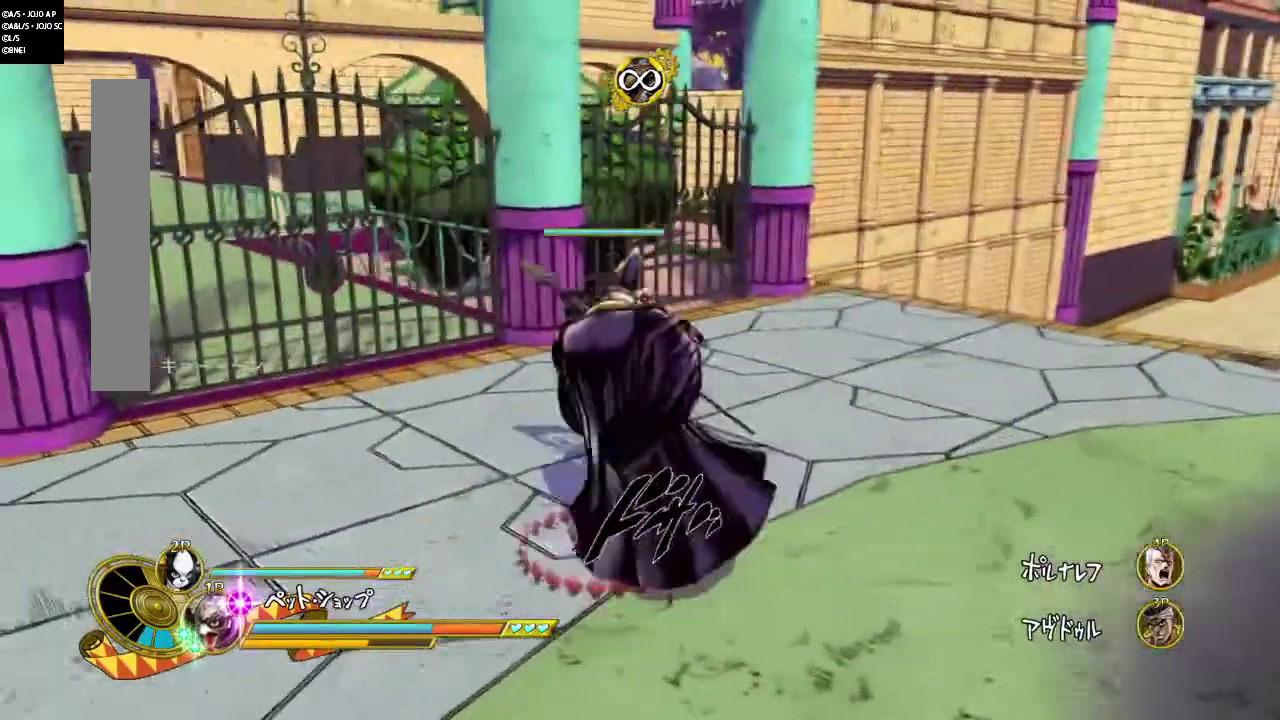
{"dt_ms": 401, "buttons": ["CIRCLE"], "events": []}
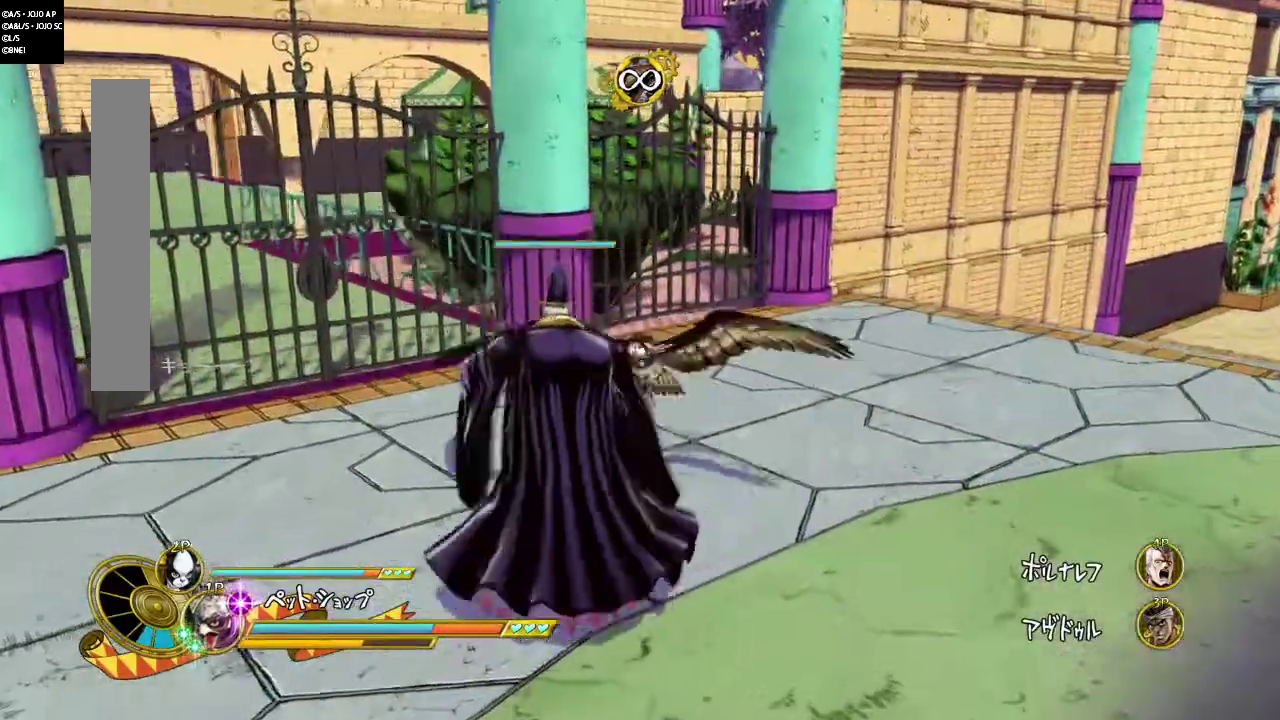
{"dt_ms": 400, "buttons": ["CIRCLE"], "events": []}
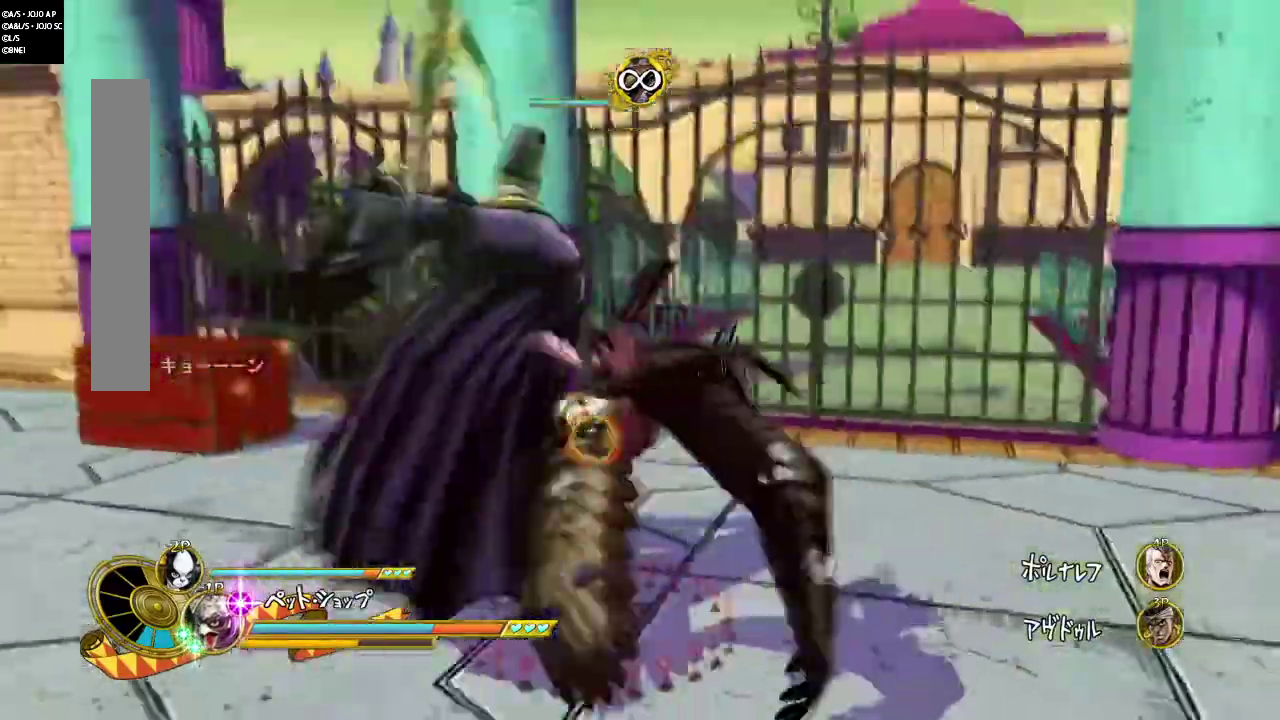
{"dt_ms": 601, "buttons": ["CIRCLE"], "events": []}
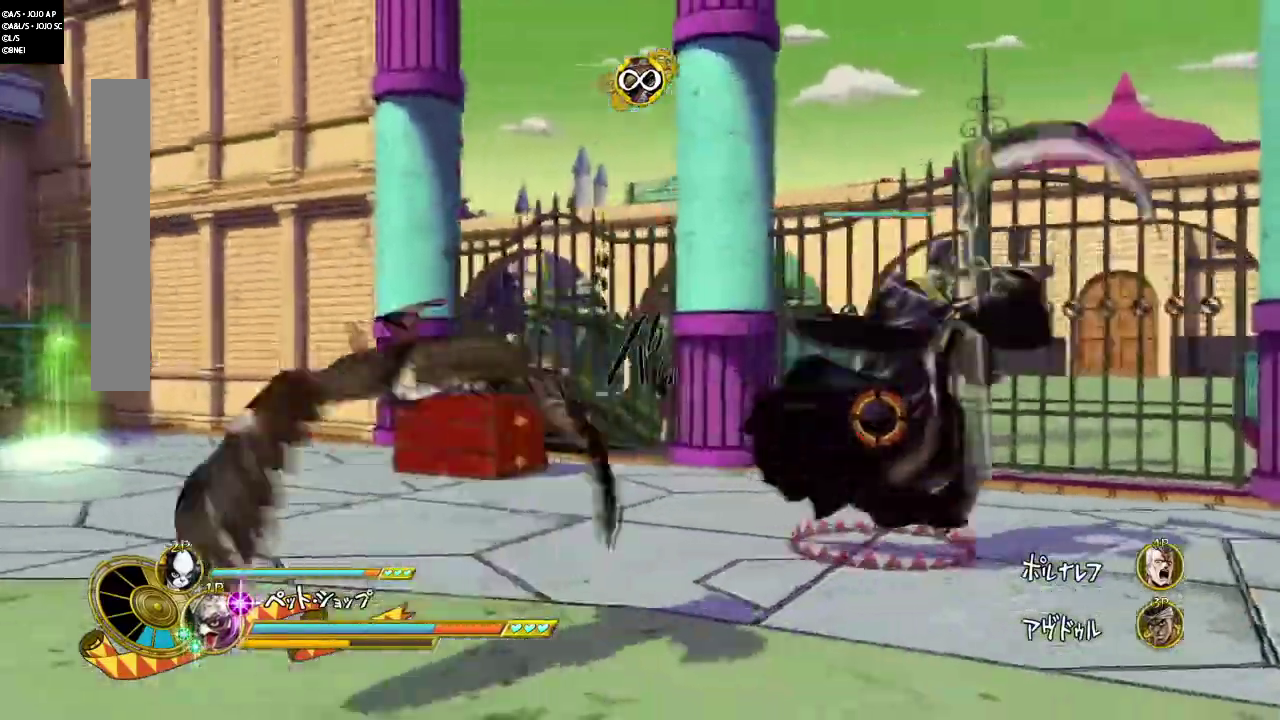
{"dt_ms": 300, "buttons": ["CIRCLE"], "events": []}
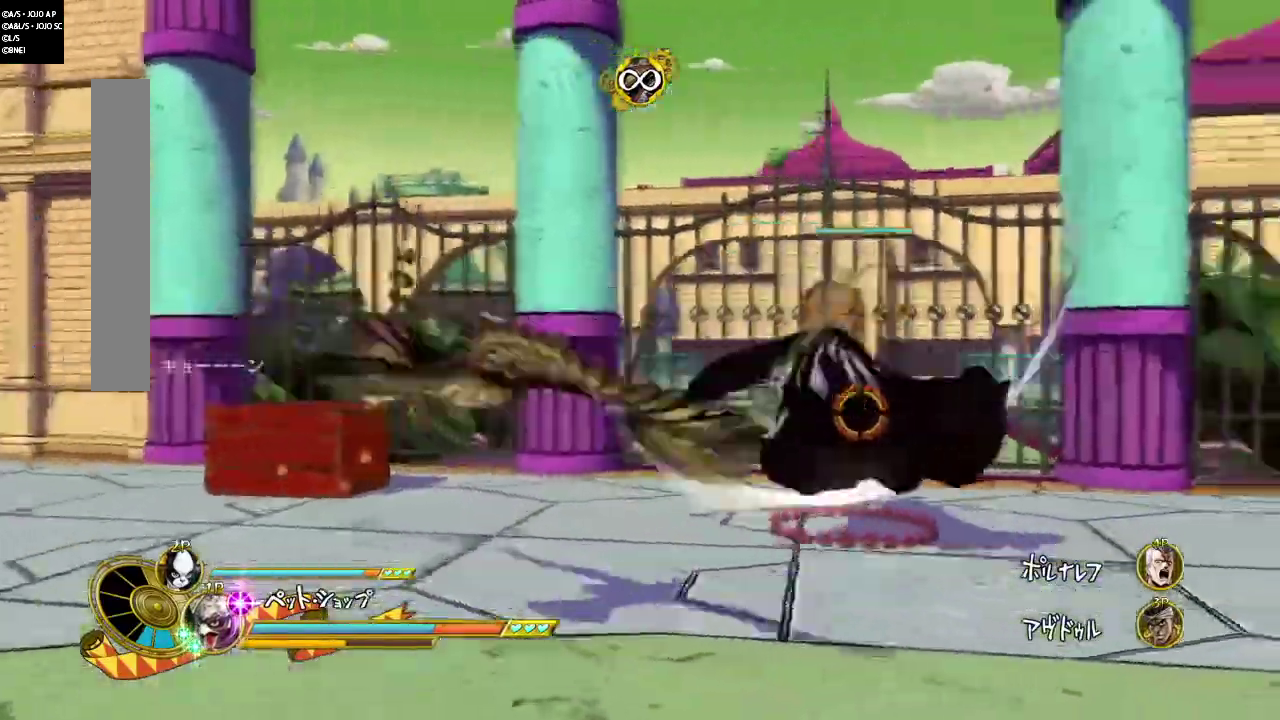
{"dt_ms": 801, "buttons": ["CIRCLE"], "events": []}
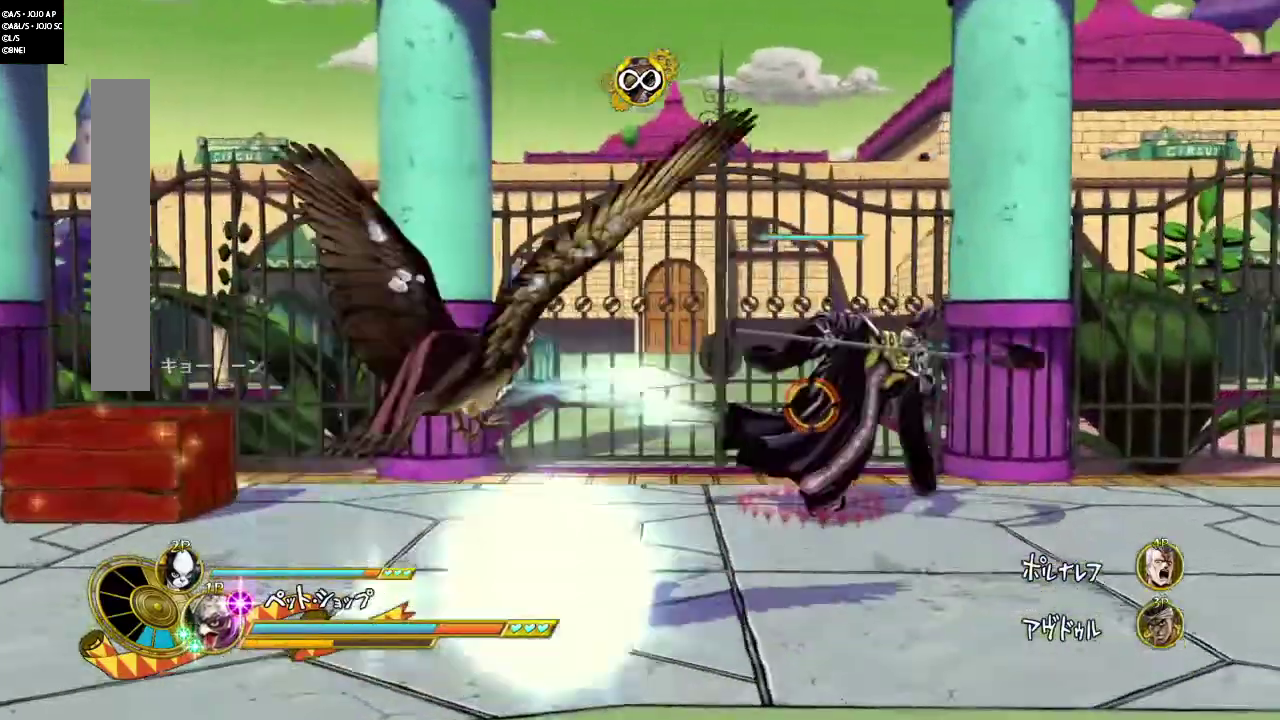
{"dt_ms": 400, "buttons": ["CIRCLE"], "events": []}
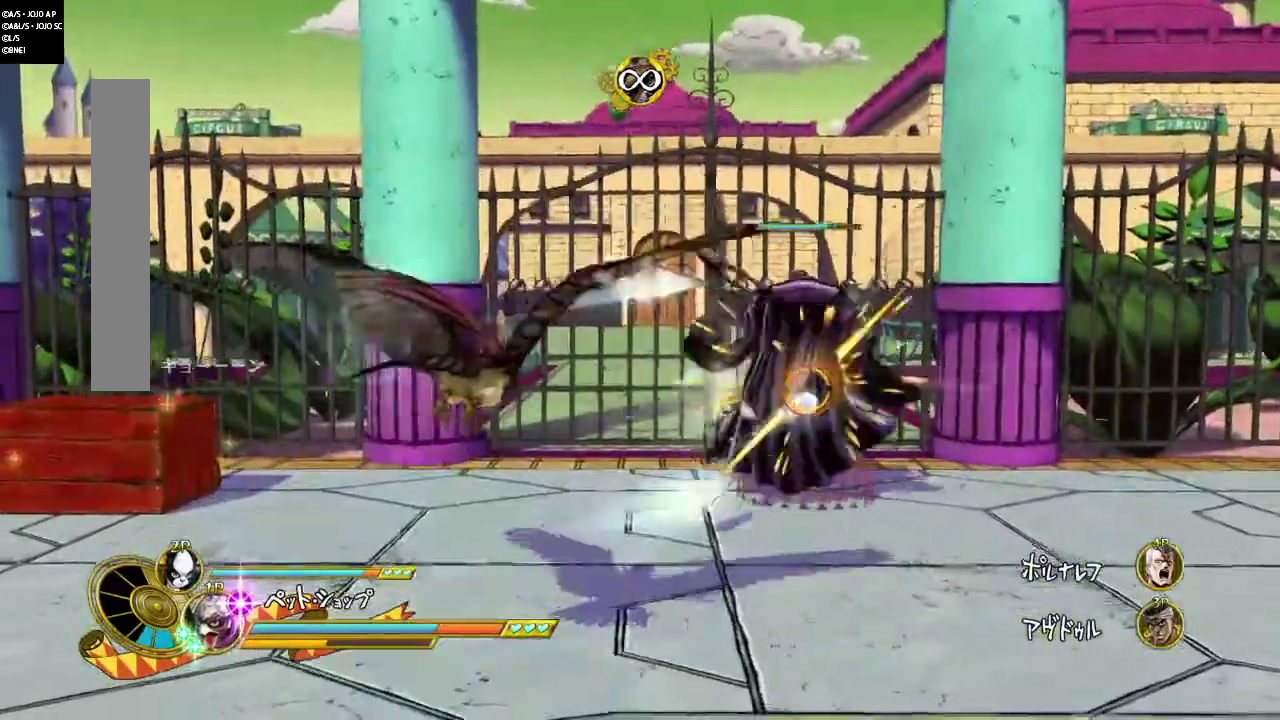
{"dt_ms": 501, "buttons": ["CIRCLE"], "events": []}
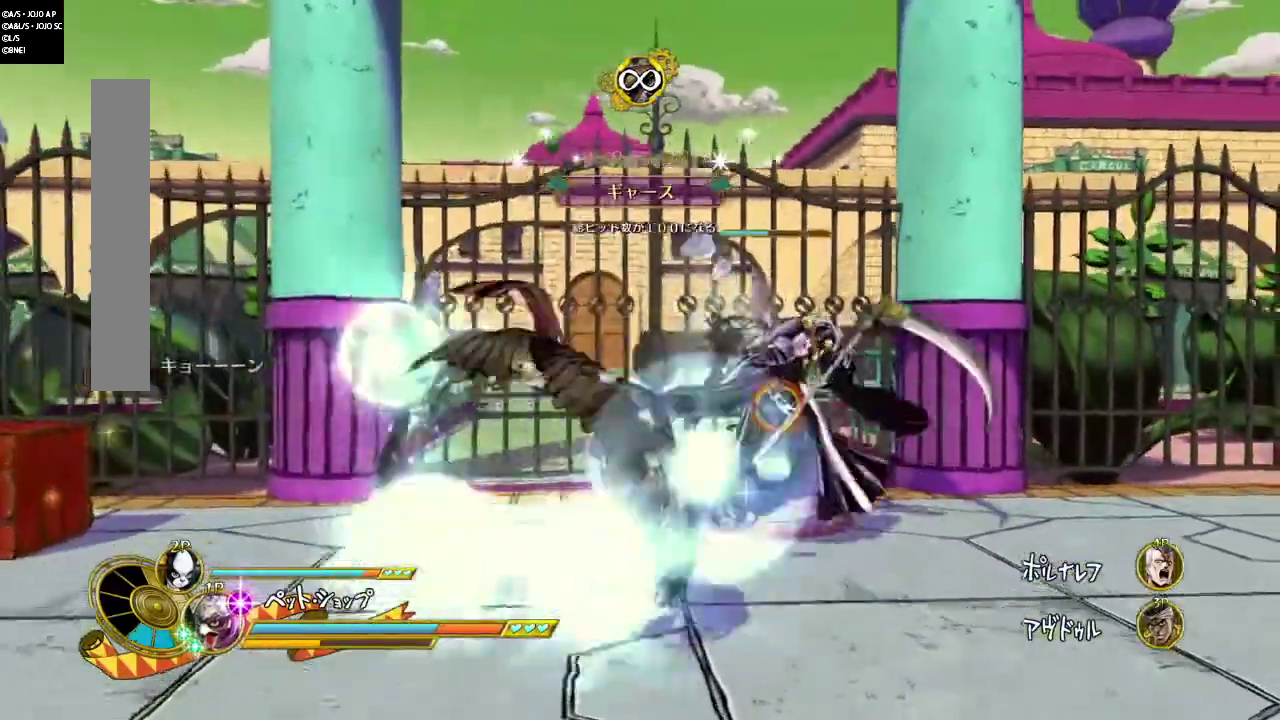
{"dt_ms": 500, "buttons": ["CIRCLE"], "events": []}
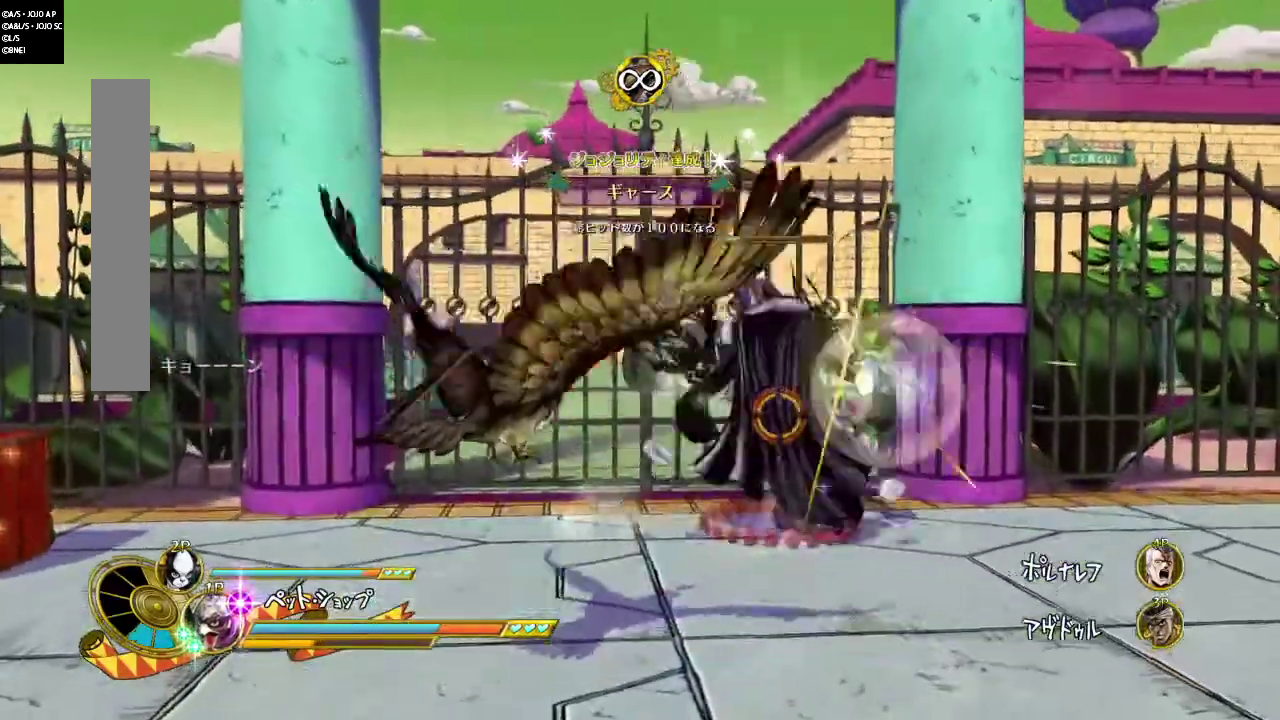
{"dt_ms": 300, "buttons": ["CIRCLE"], "events": []}
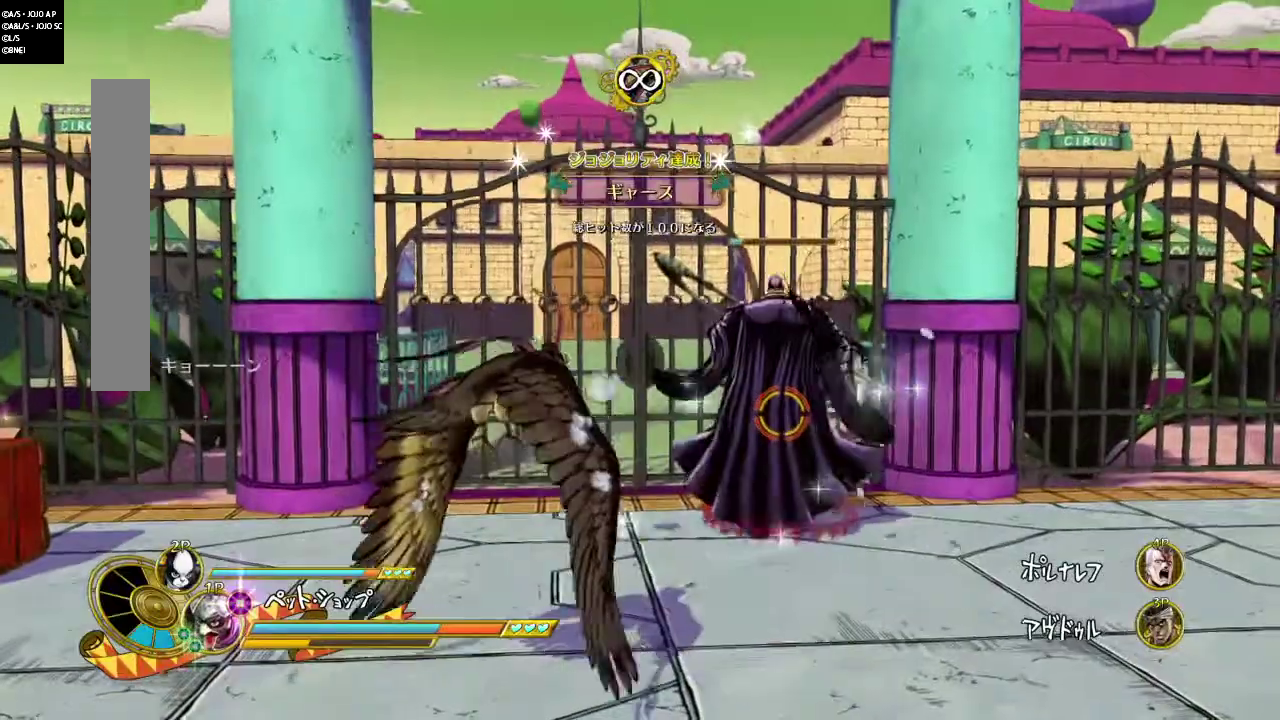
{"dt_ms": 901, "buttons": ["CIRCLE"], "events": []}
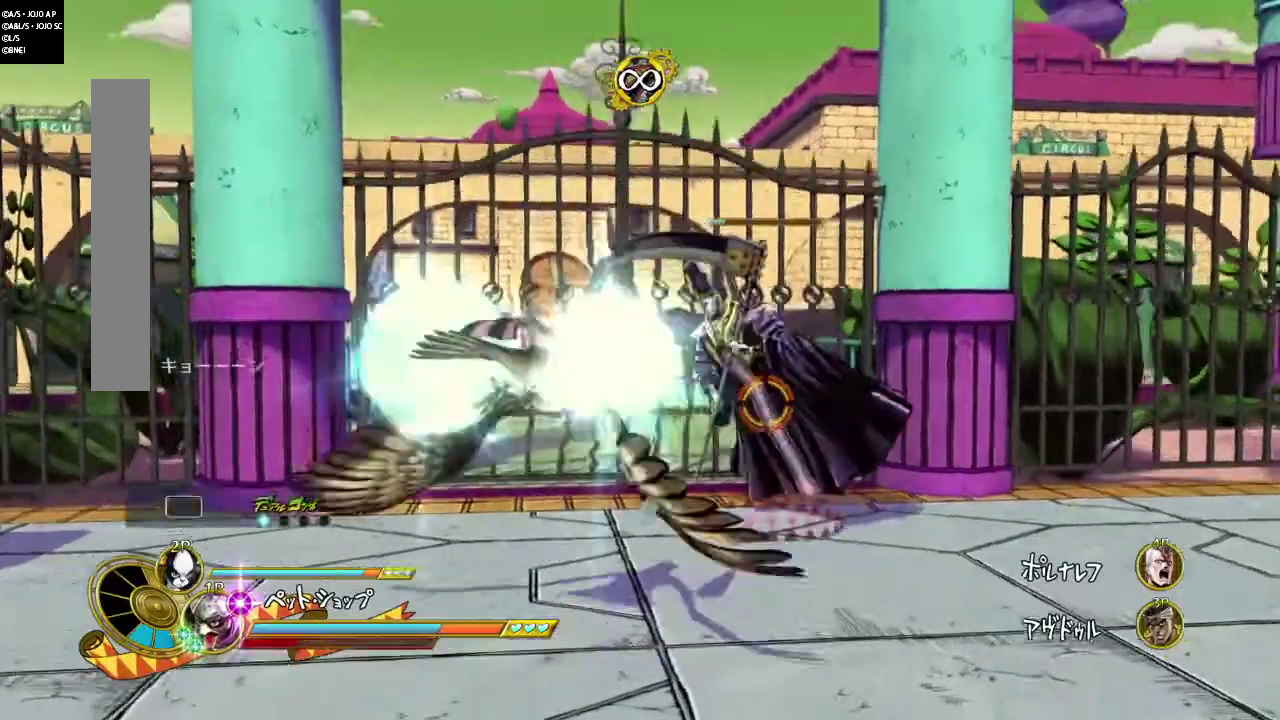
{"dt_ms": 301, "buttons": ["CIRCLE"], "events": []}
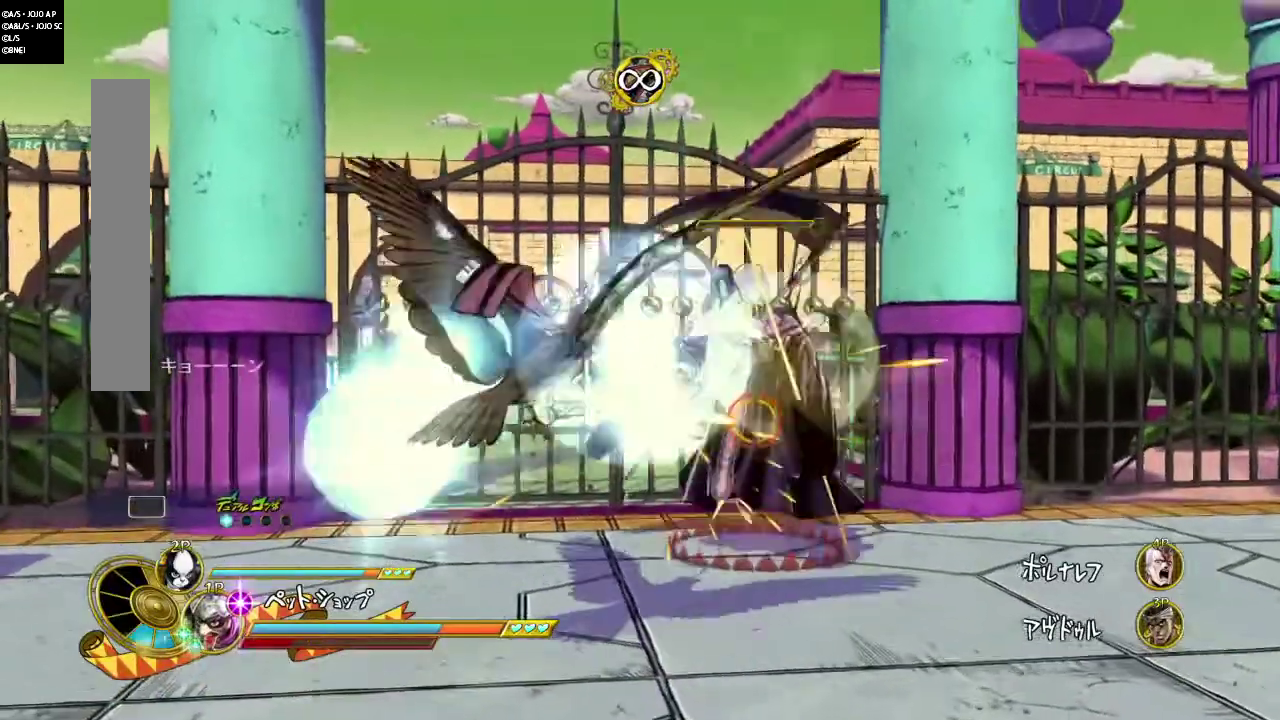
{"dt_ms": 600, "buttons": ["CIRCLE"], "events": []}
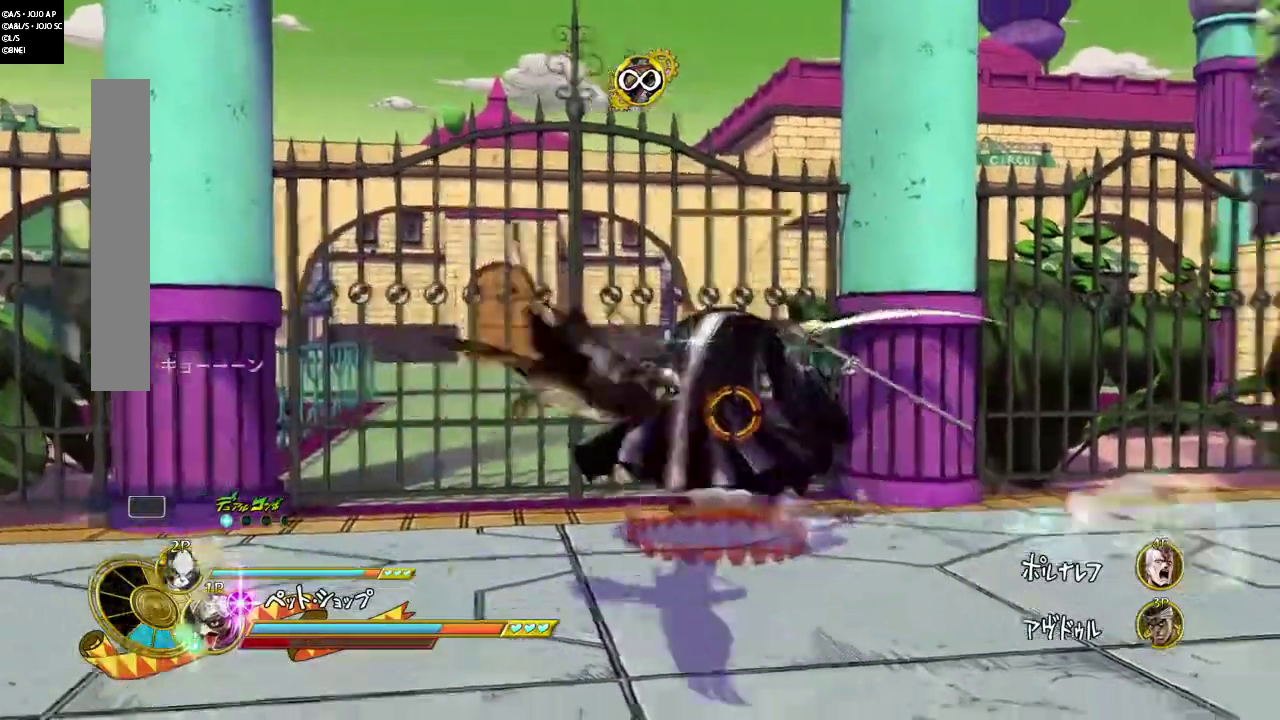
{"dt_ms": 401, "buttons": ["CIRCLE"], "events": []}
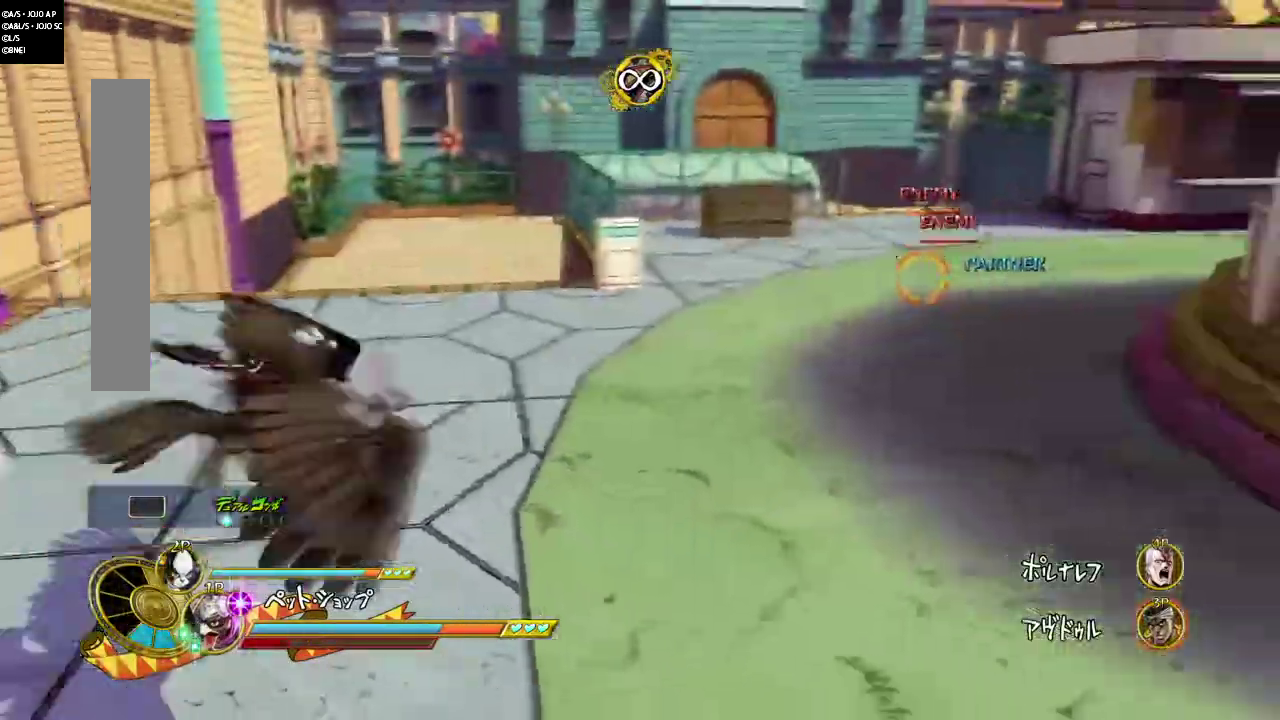
{"dt_ms": 500, "buttons": ["CIRCLE"], "events": []}
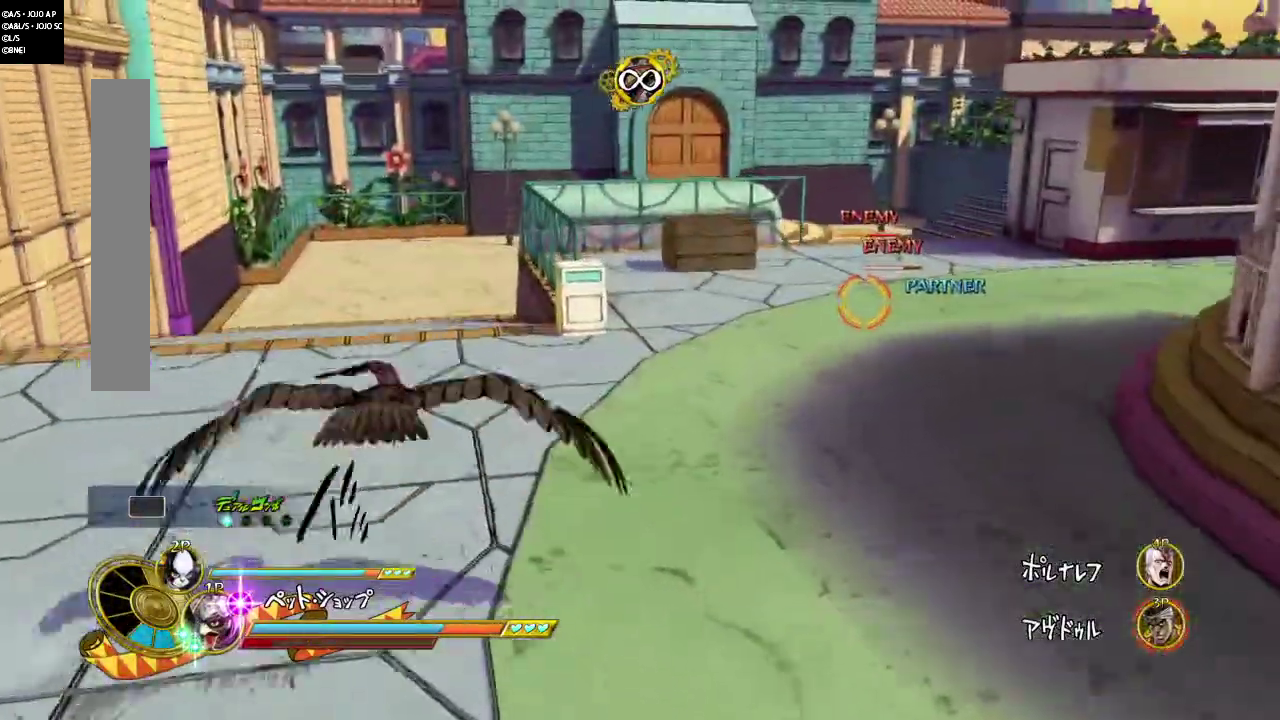
{"dt_ms": 501, "buttons": ["CIRCLE"], "events": []}
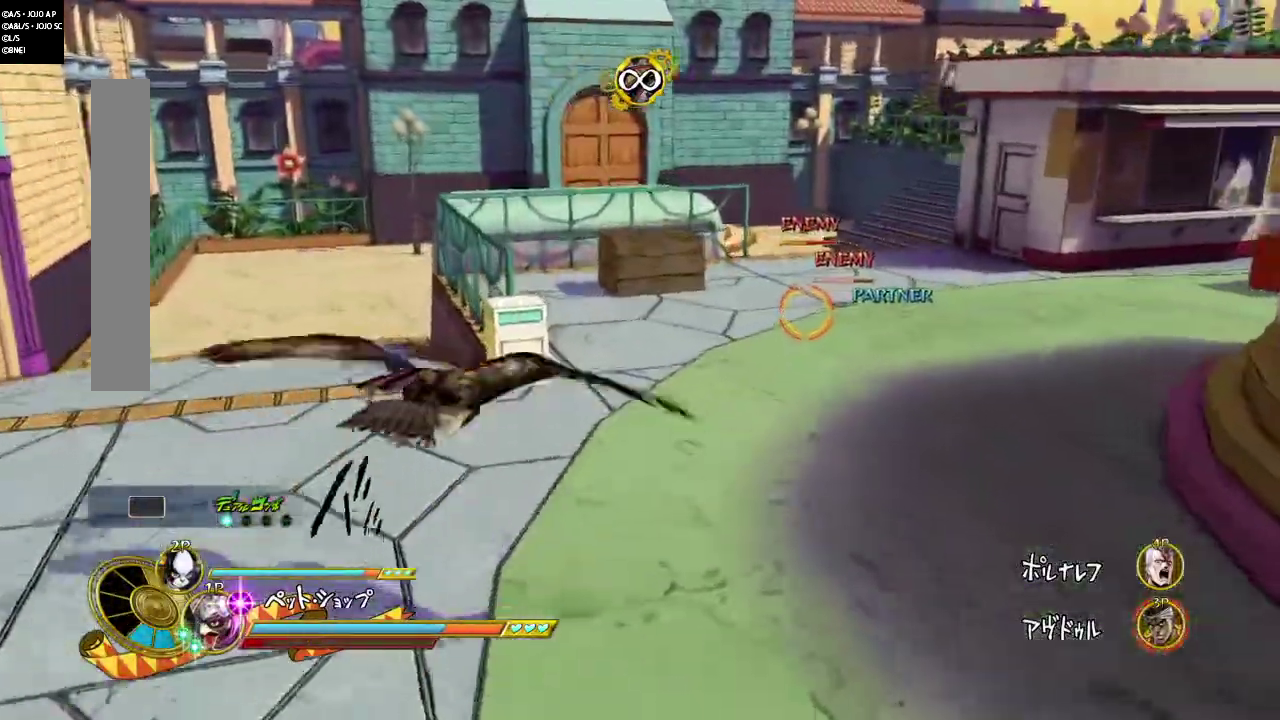
{"dt_ms": 300, "buttons": ["CIRCLE"], "events": []}
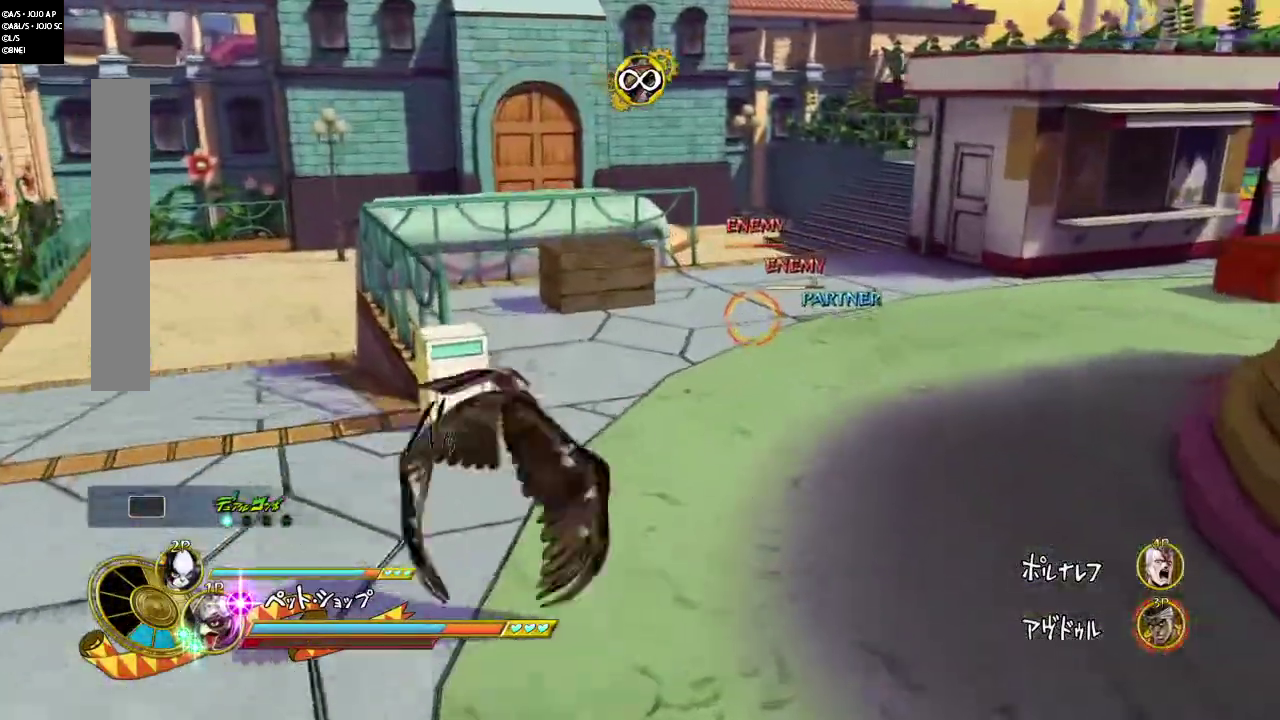
{"dt_ms": 901, "buttons": ["CIRCLE"], "events": []}
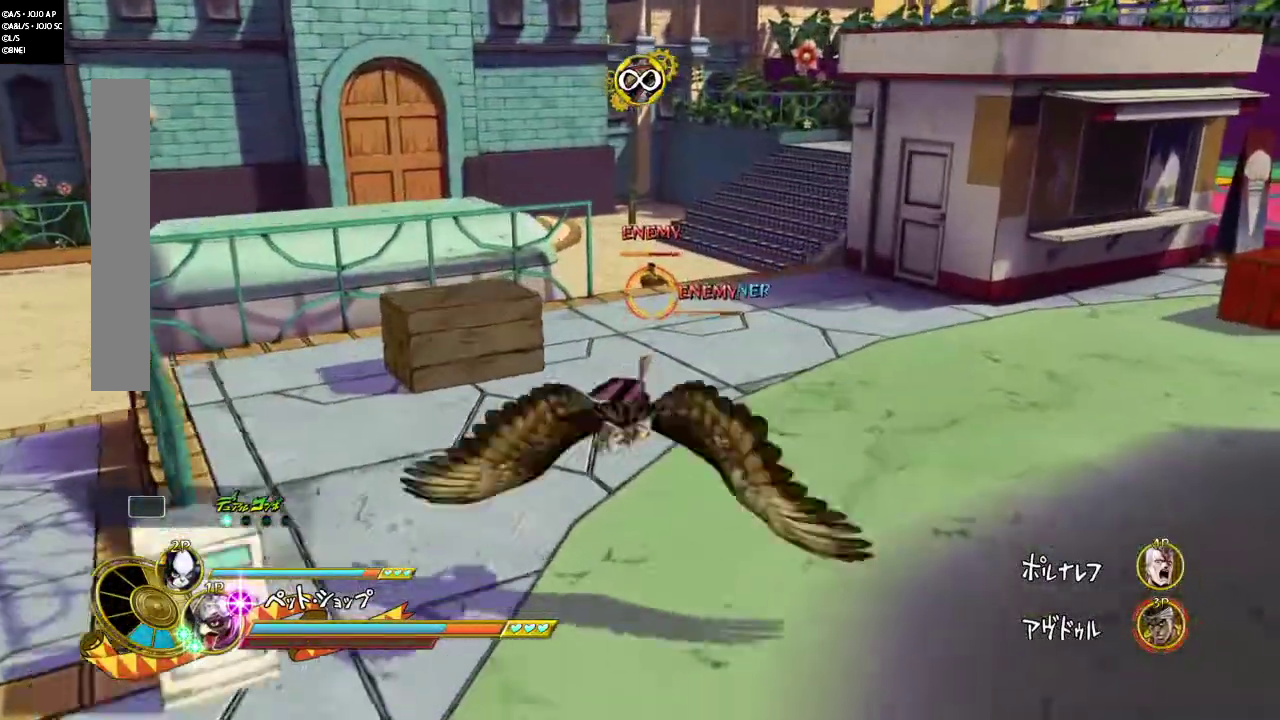
{"dt_ms": 300, "buttons": ["CIRCLE"], "events": []}
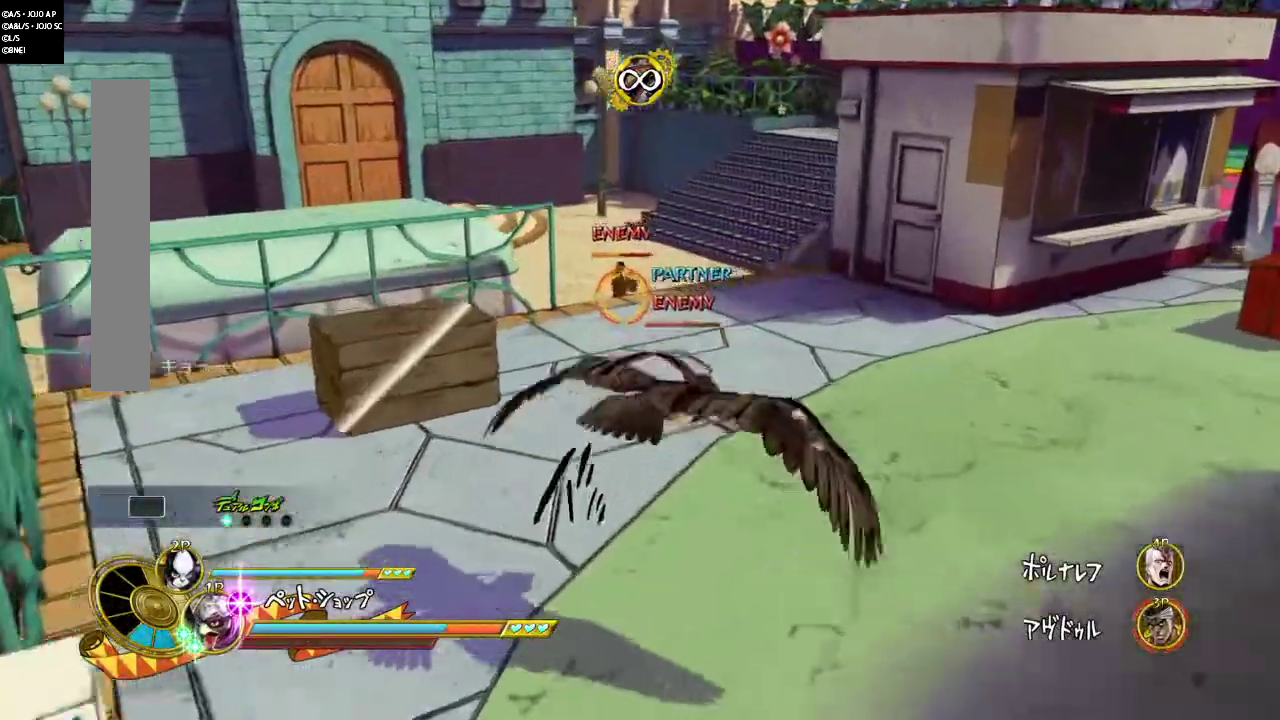
{"dt_ms": 501, "buttons": ["CIRCLE"], "events": []}
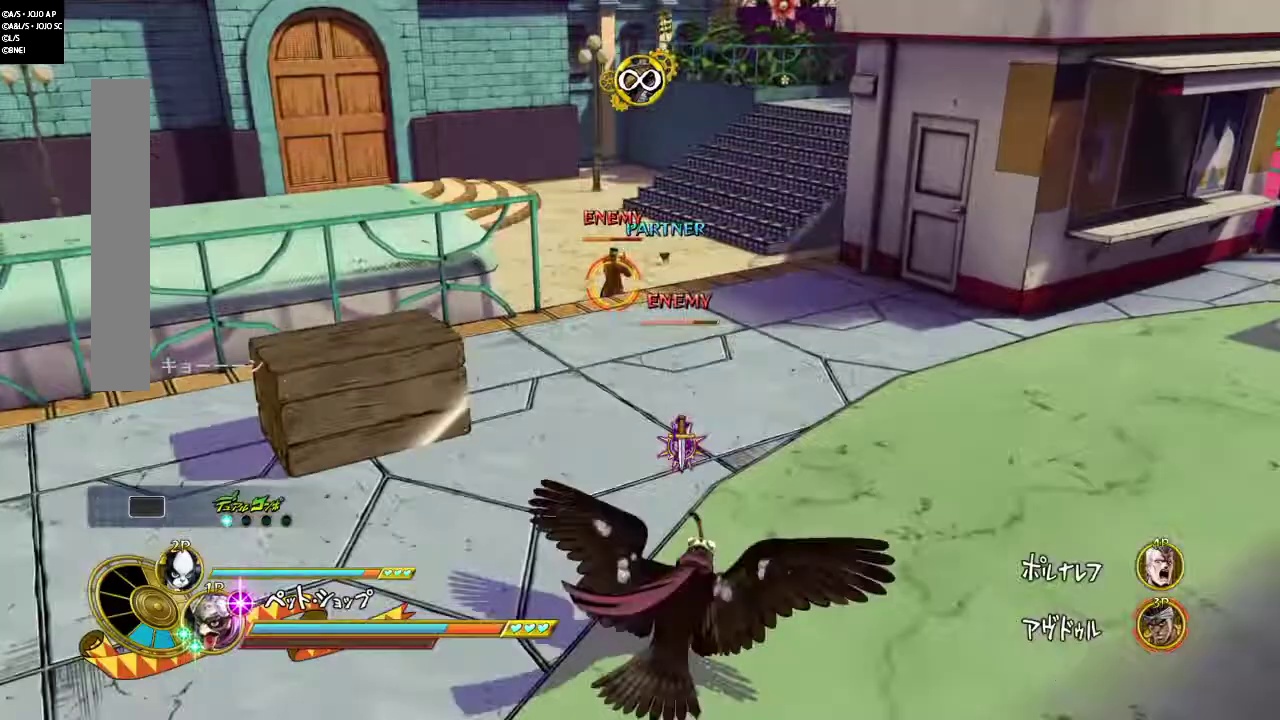
{"dt_ms": 500, "buttons": ["CIRCLE"], "events": []}
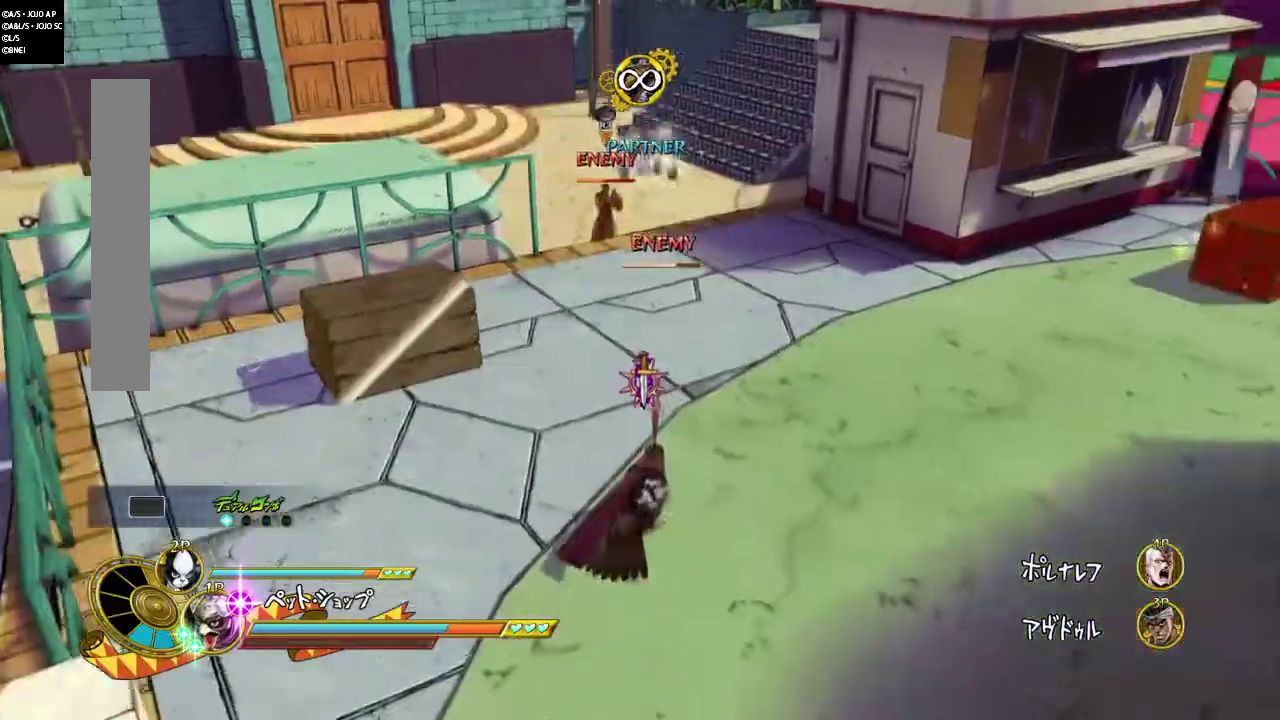
{"dt_ms": 501, "buttons": ["CIRCLE"], "events": []}
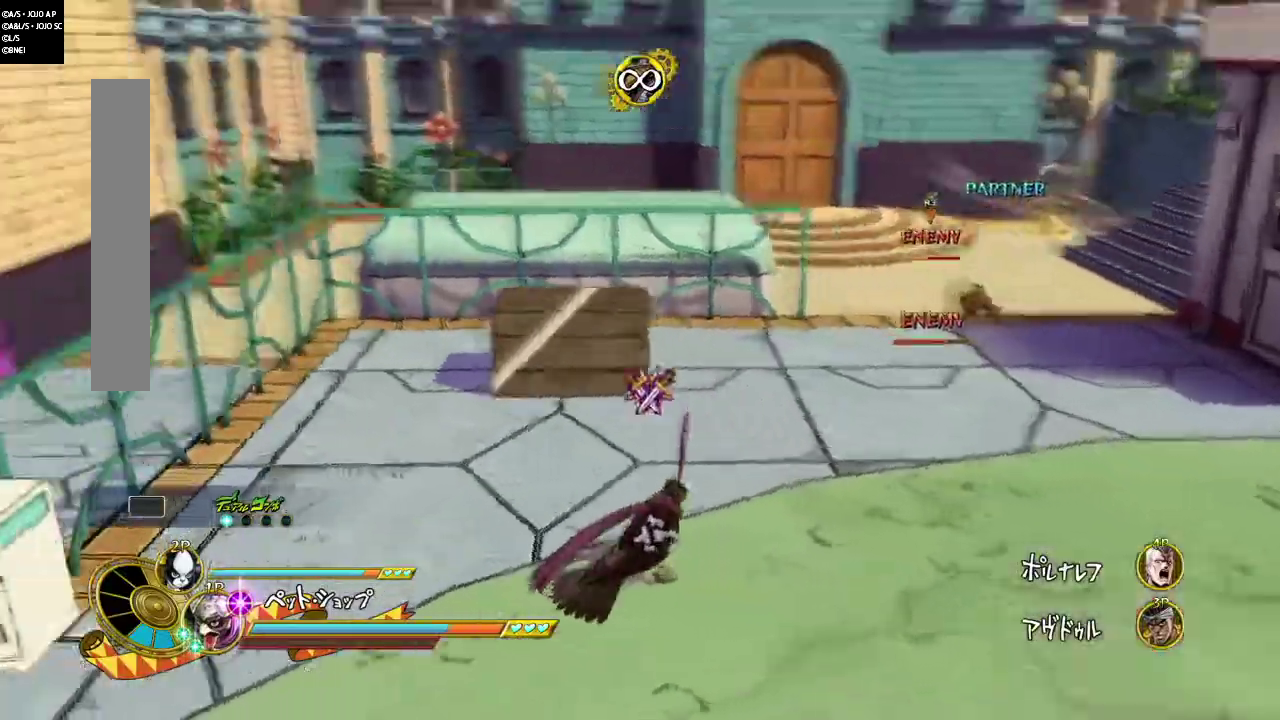
{"dt_ms": 500, "buttons": ["CIRCLE"], "events": [[66, "CROSS", "down"], [133, "CROSS", "up"]]}
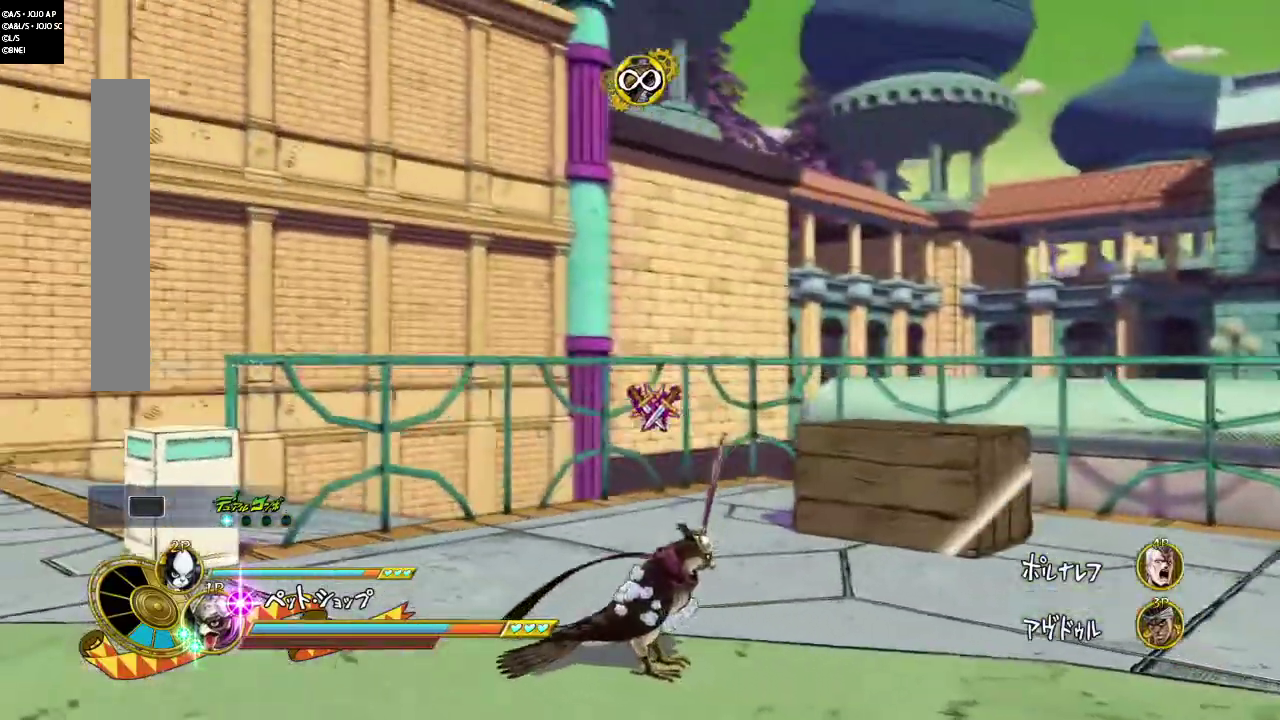
{"dt_ms": 300, "buttons": ["CIRCLE"], "events": []}